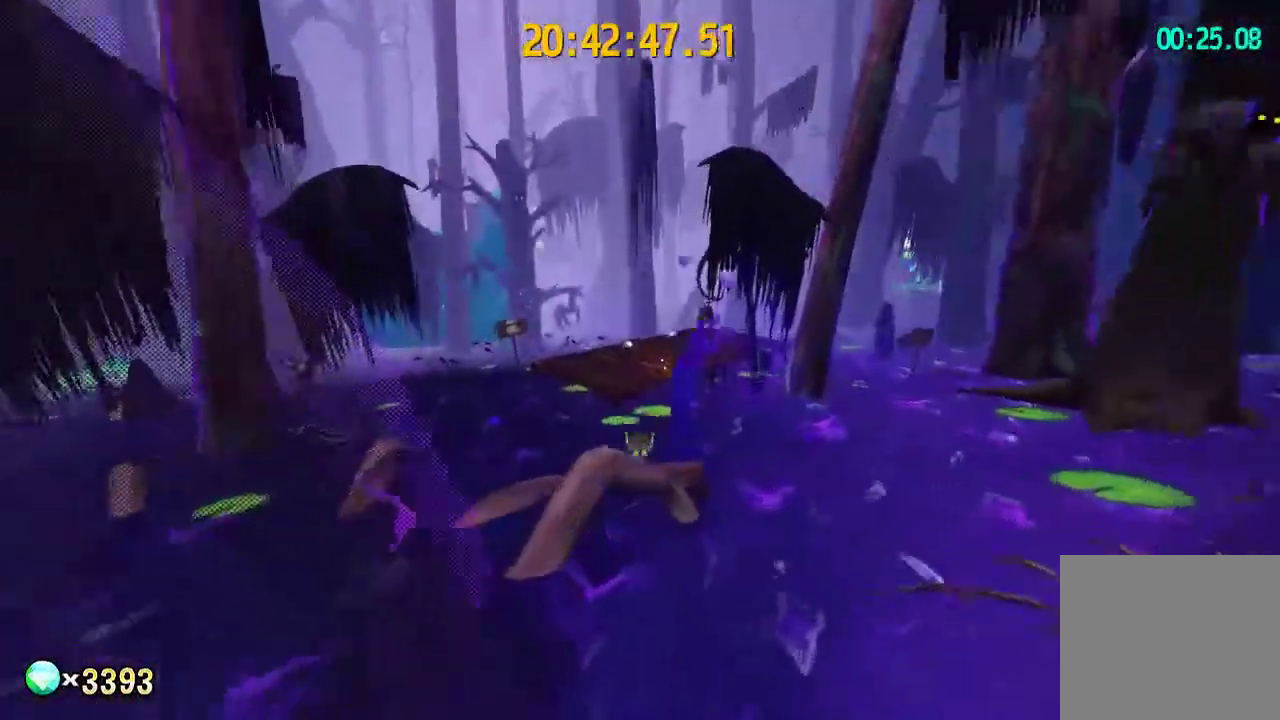
Gameplay with a controller (PlayStation layout); each line is a JSON object with the inputs held at the frame after it (dt_ms = milliseconds from this image to that frame). "events" lists button and stick changes between this image and that frame as [ms after this image, input, new state], when the widget could be followed in between.
{"dt_ms": 500, "buttons": ["L2"], "left_stick": "up", "right_stick": "center", "events": [[100, "R2", "down"], [267, "R2", "up"]]}
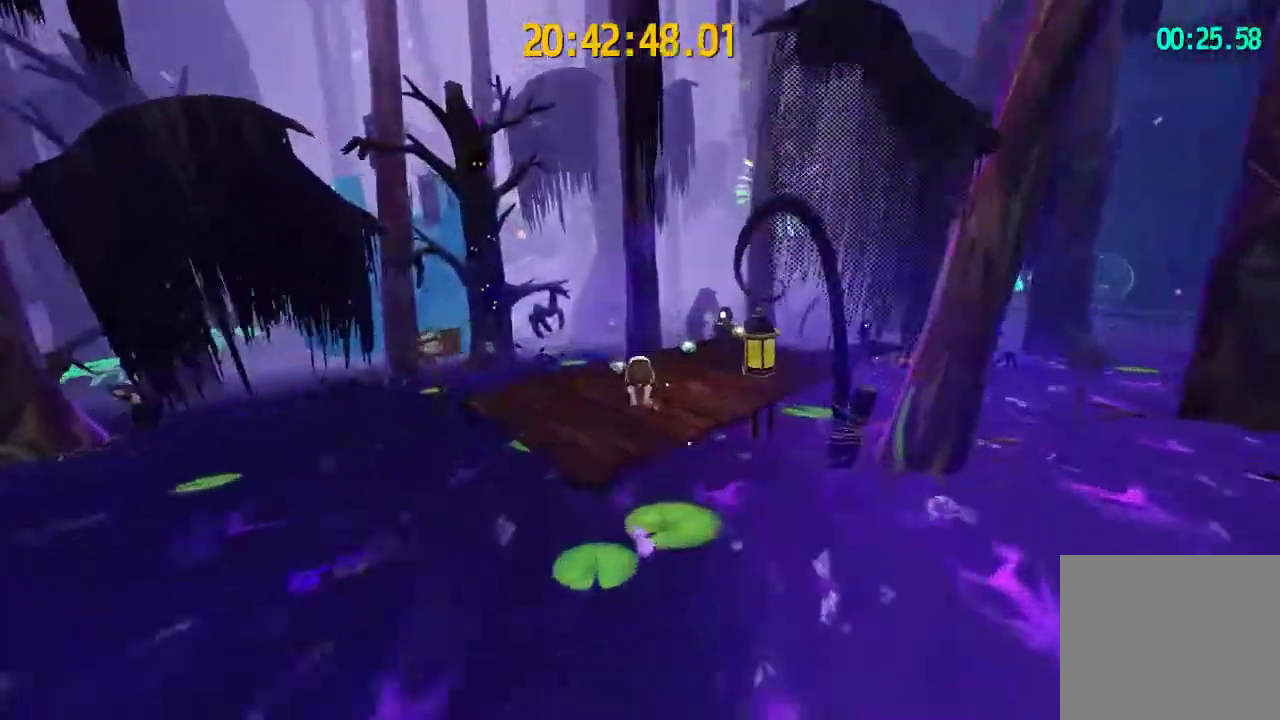
{"dt_ms": 500, "buttons": ["L2"], "left_stick": "up", "right_stick": "right", "events": [[33, "right_stick", "right"], [167, "right_stick", "center"], [400, "right_stick", "right"]]}
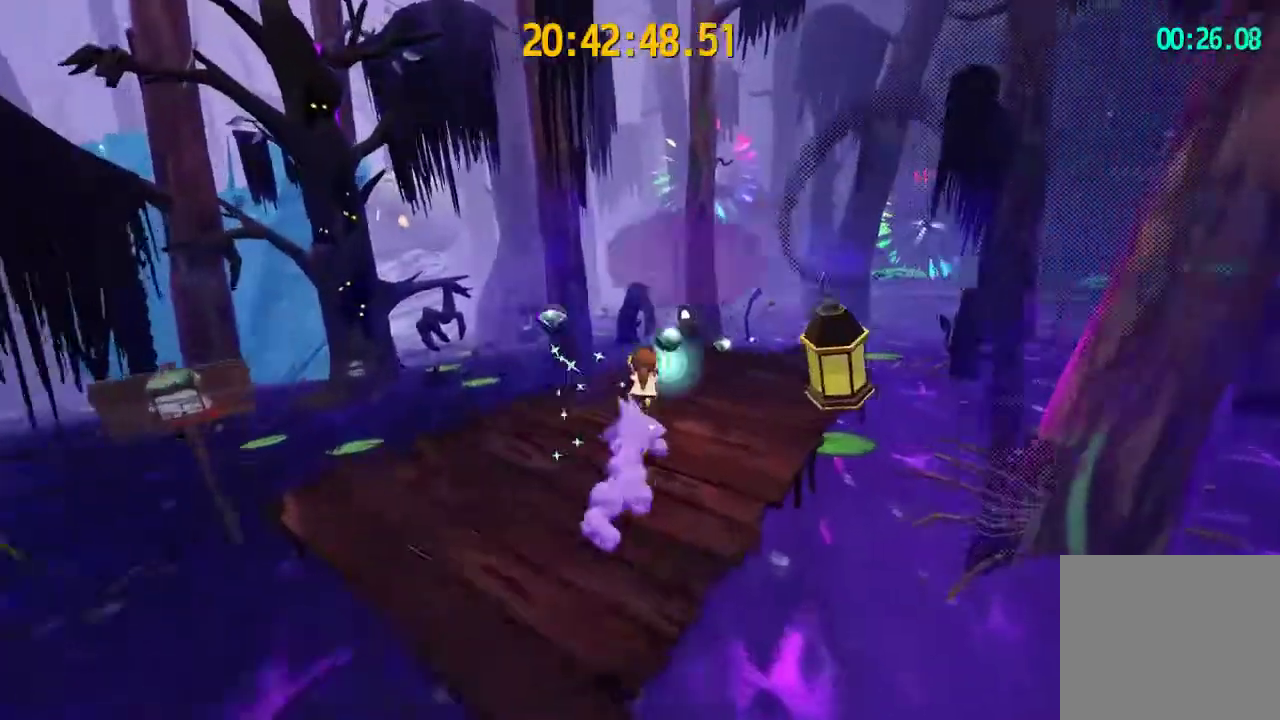
{"dt_ms": 500, "buttons": ["L2"], "left_stick": "up", "right_stick": "center", "events": [[33, "right_stick", "center"]]}
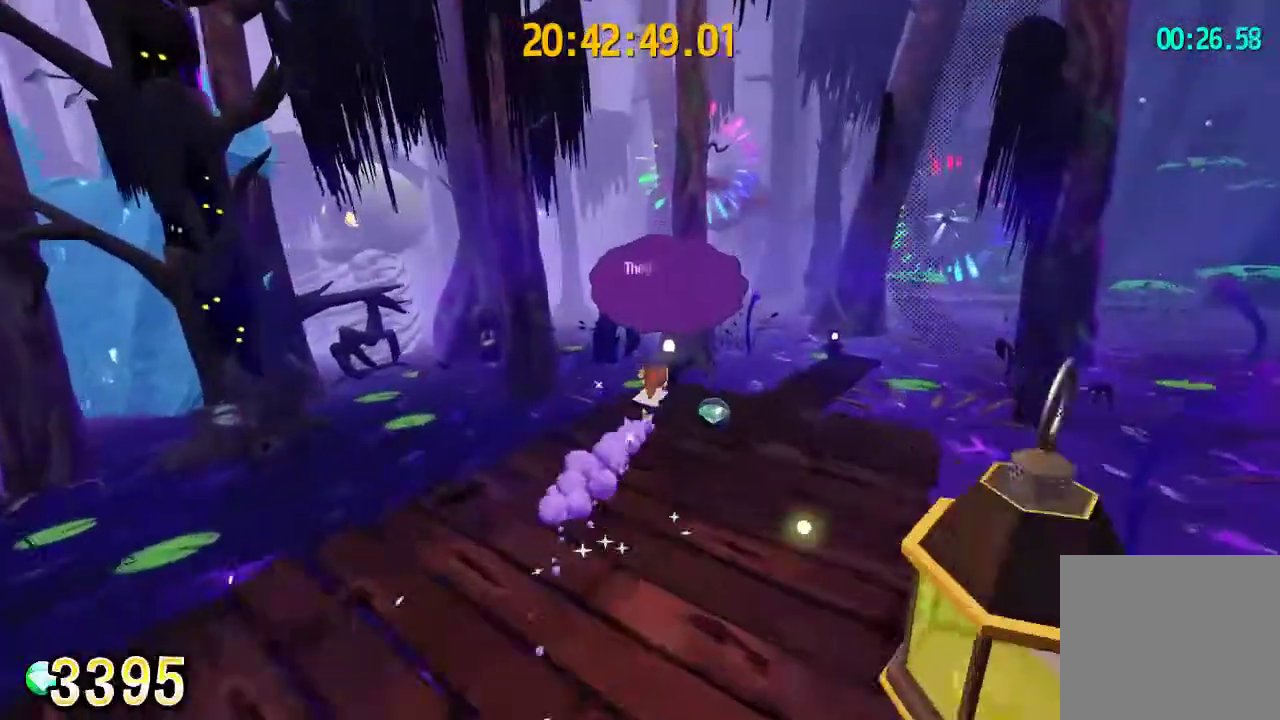
{"dt_ms": 500, "buttons": [], "left_stick": "center", "right_stick": "center", "events": [[200, "L2", "up"], [233, "left_stick", "center"]]}
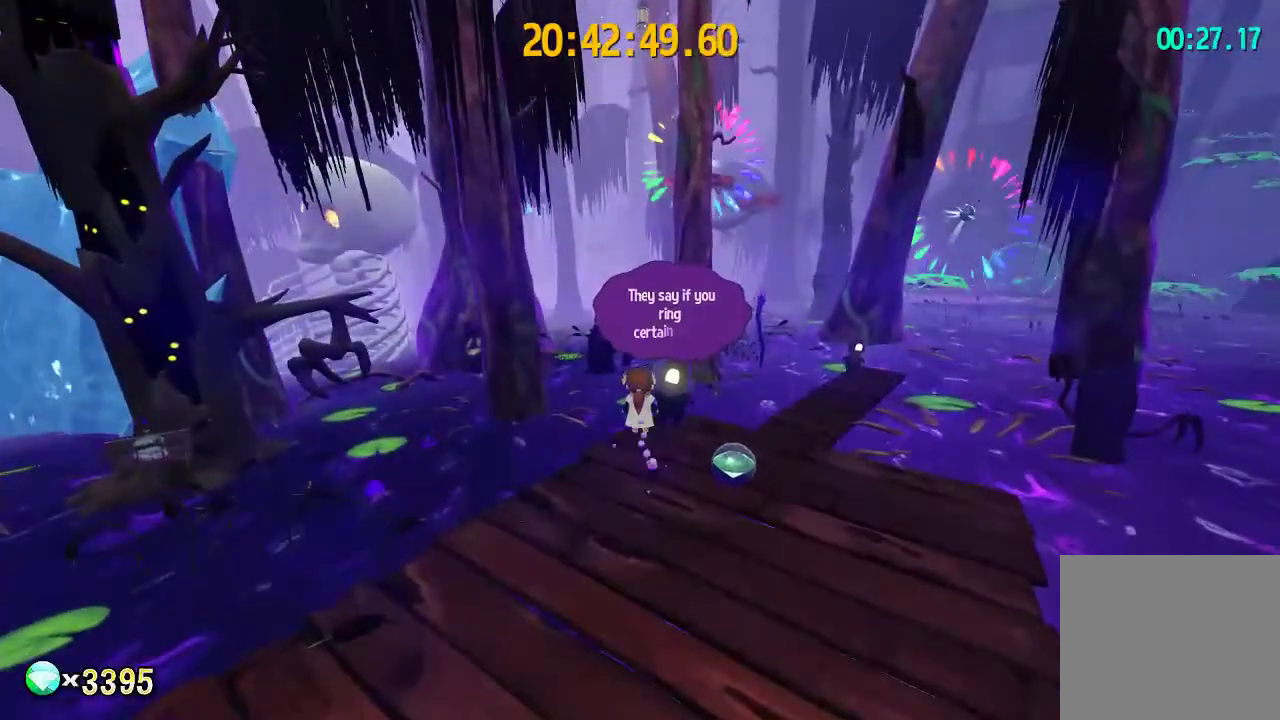
{"dt_ms": 500, "buttons": [], "left_stick": "center", "right_stick": "center", "events": []}
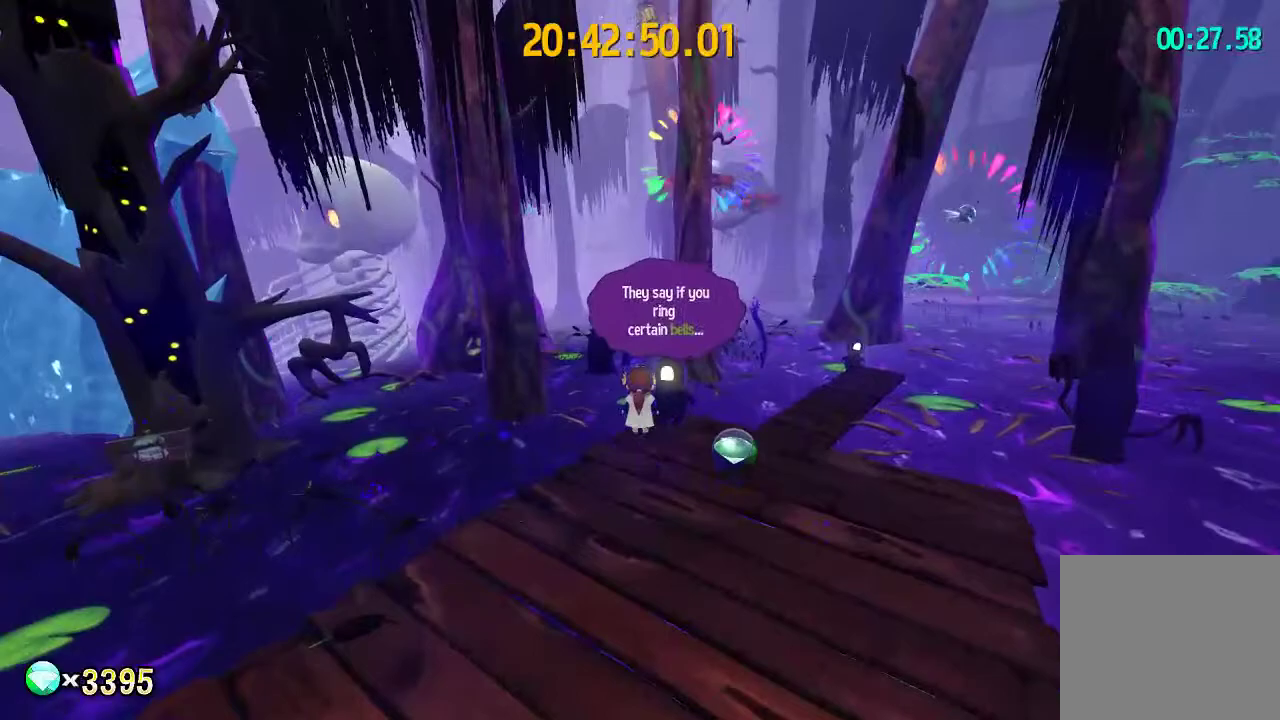
{"dt_ms": 500, "buttons": [], "left_stick": "center", "right_stick": "center", "events": []}
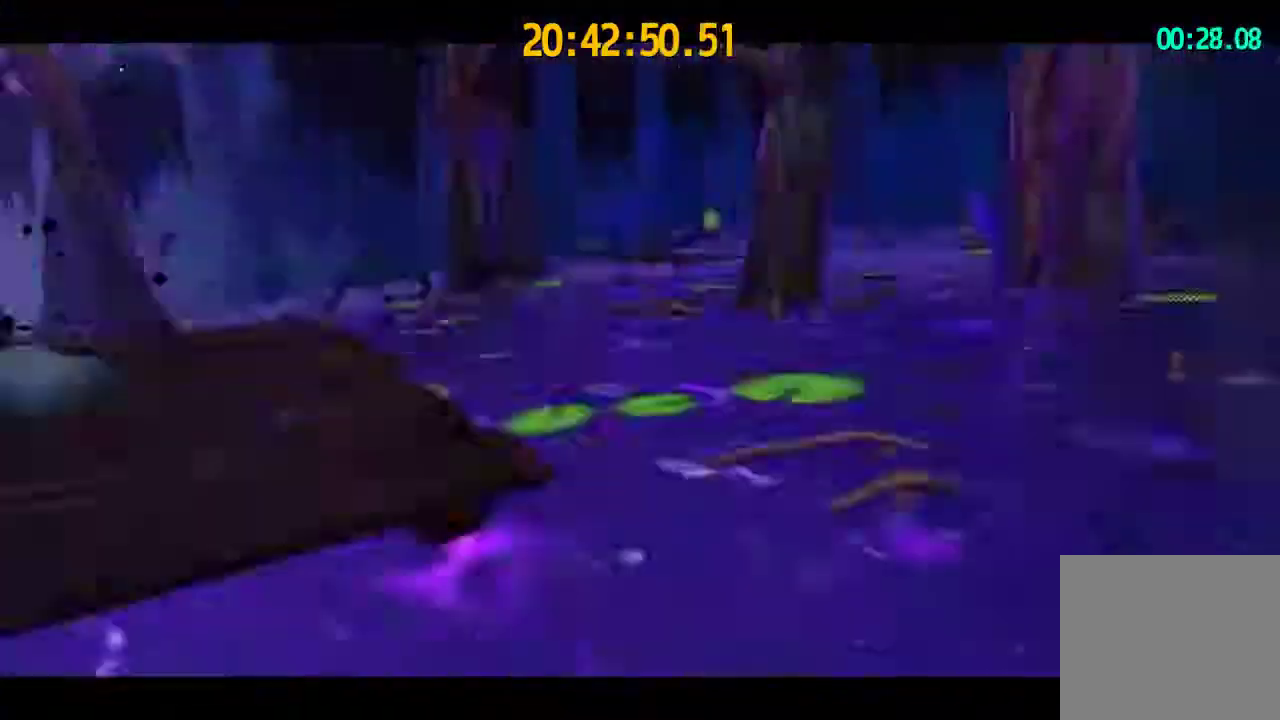
{"dt_ms": 500, "buttons": [], "left_stick": "center", "right_stick": "center", "events": []}
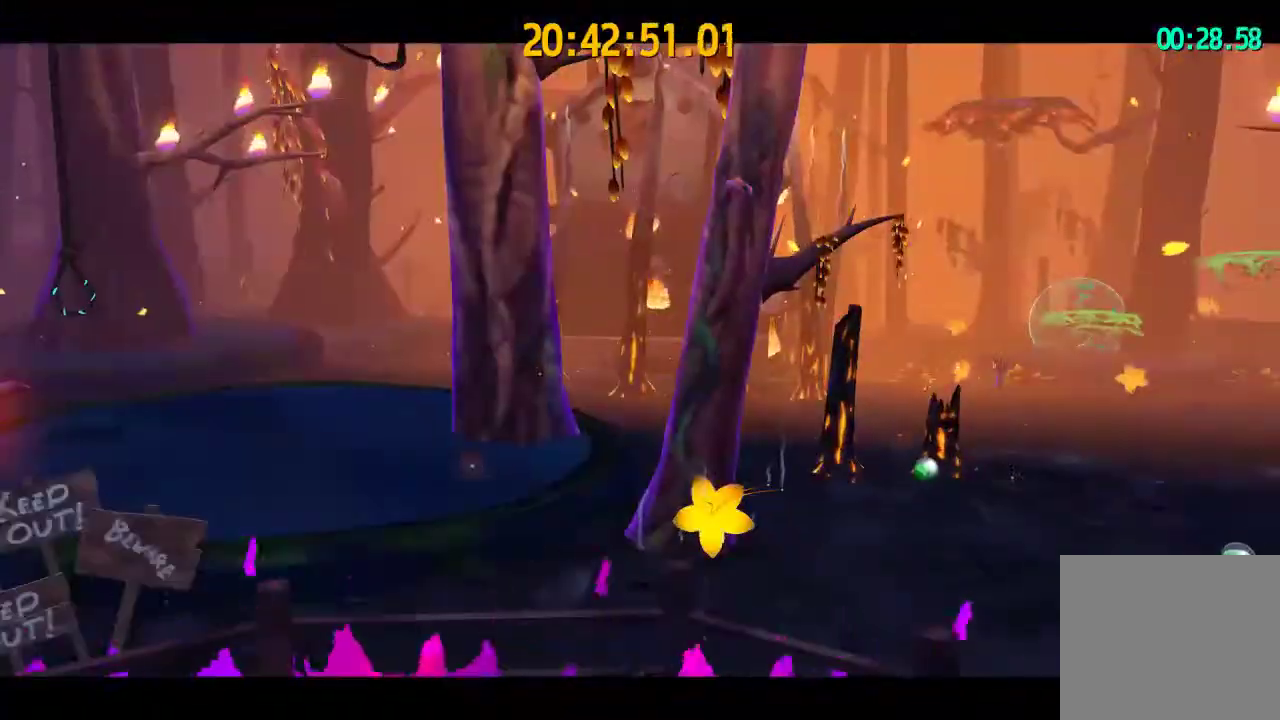
{"dt_ms": 500, "buttons": [], "left_stick": "center", "right_stick": "center", "events": []}
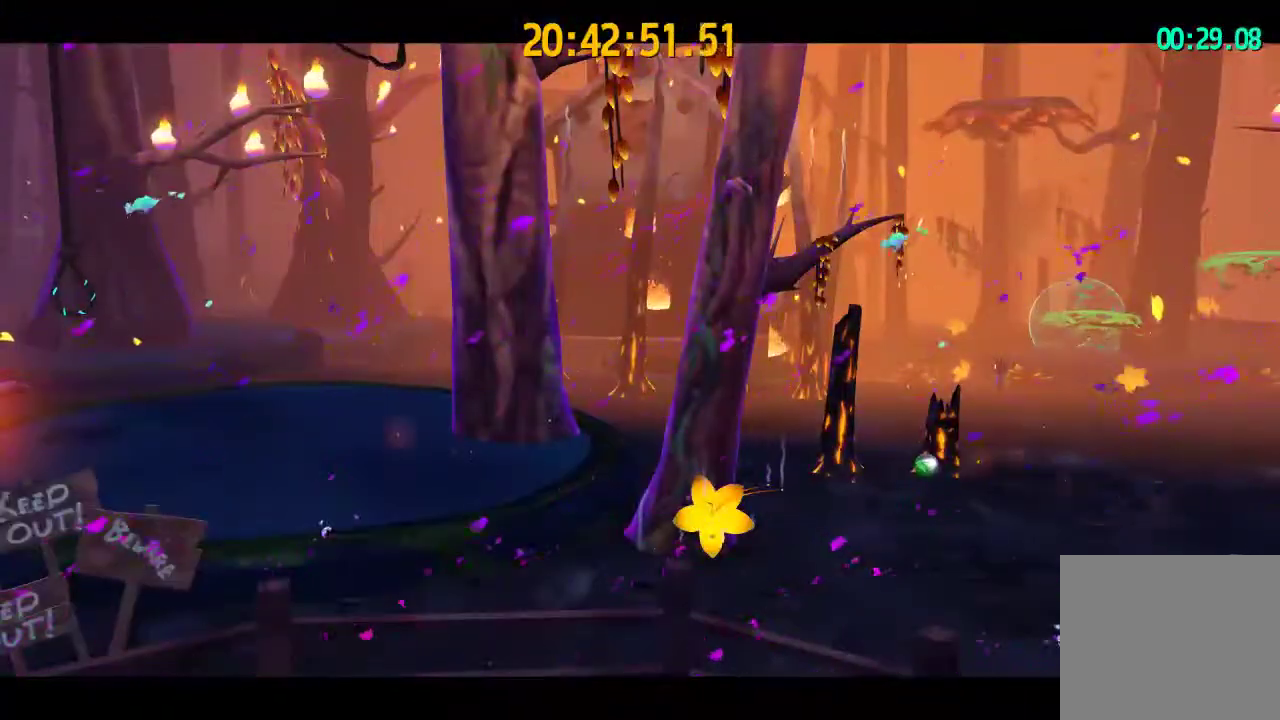
{"dt_ms": 500, "buttons": [], "left_stick": "center", "right_stick": "center", "events": []}
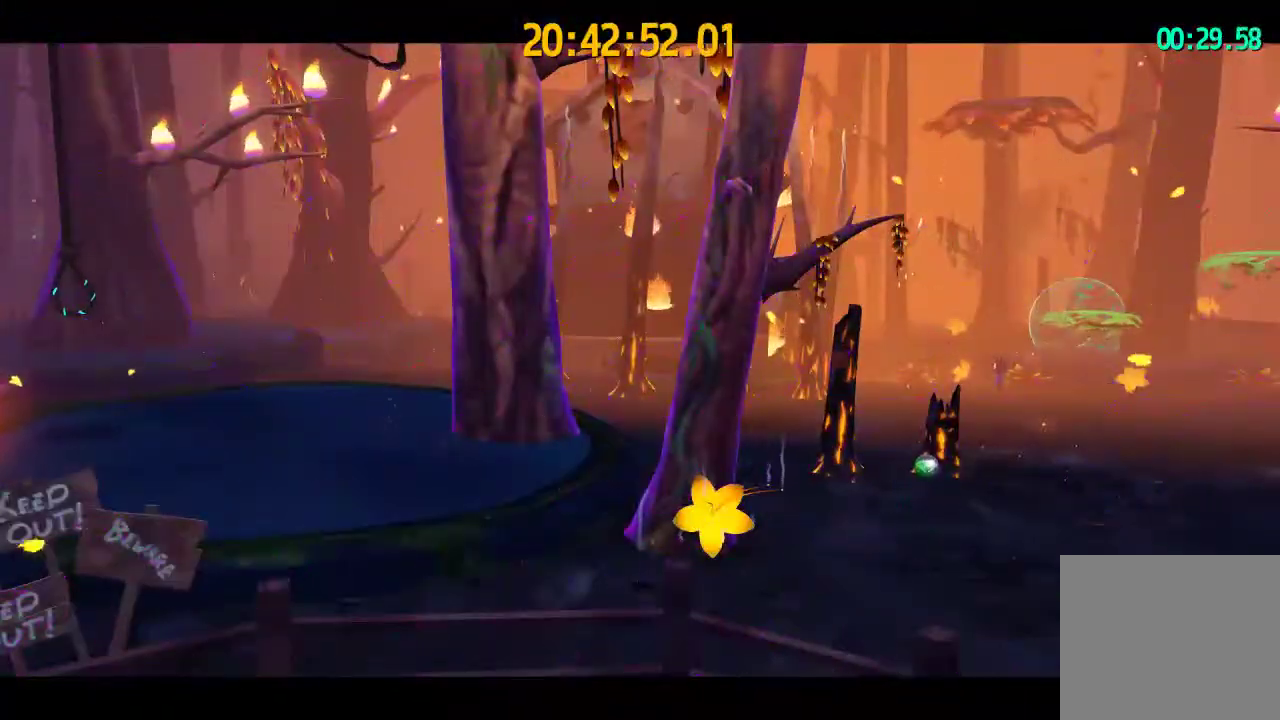
{"dt_ms": 500, "buttons": [], "left_stick": "center", "right_stick": "center", "events": []}
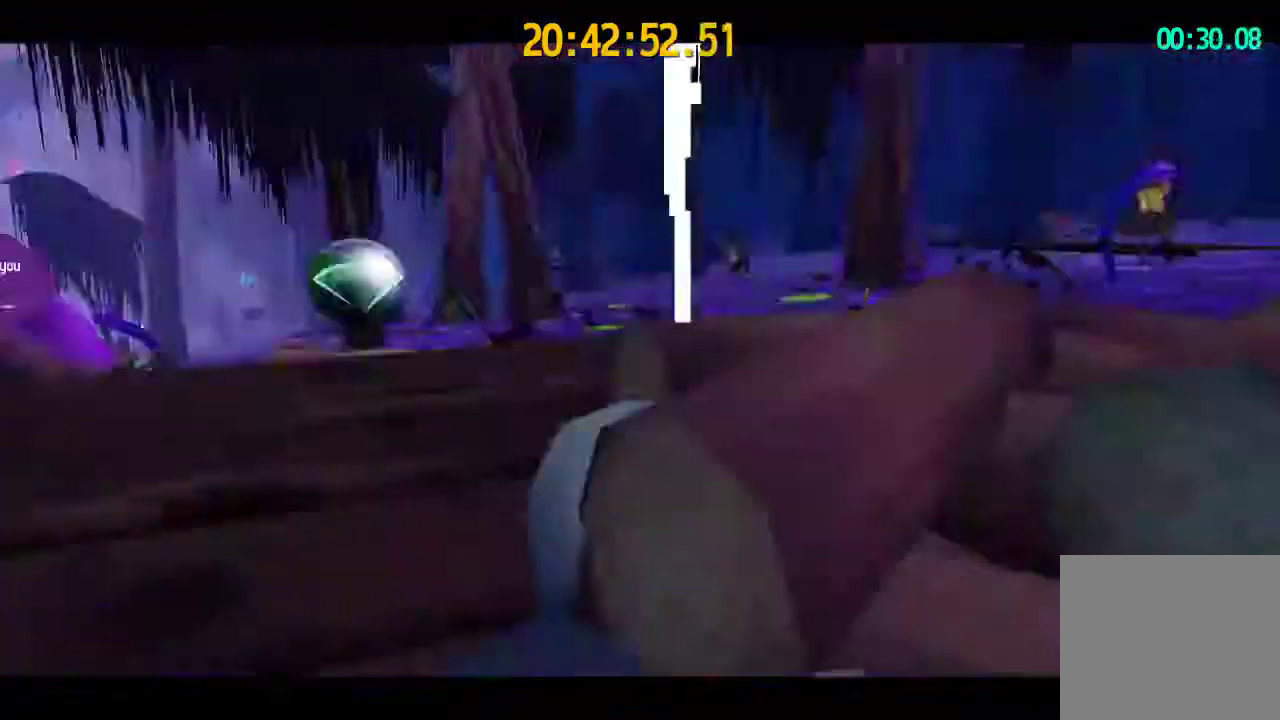
{"dt_ms": 500, "buttons": [], "left_stick": "center", "right_stick": "center", "events": []}
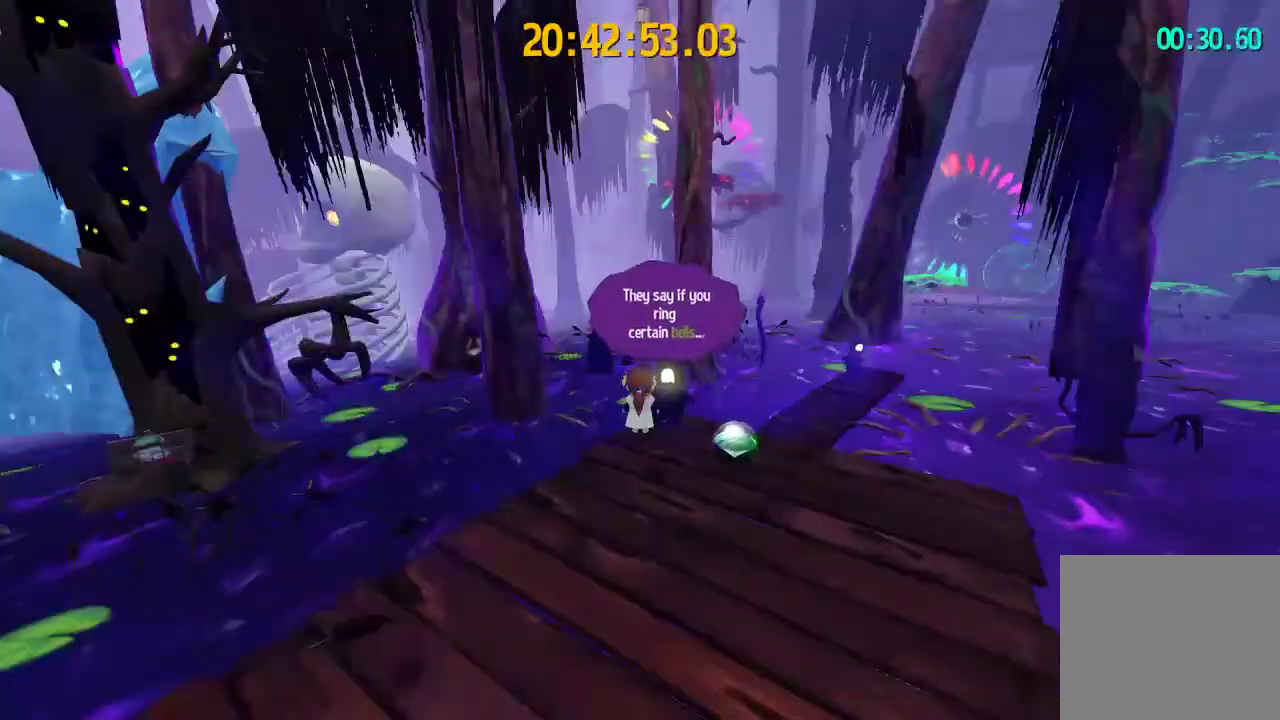
{"dt_ms": 500, "buttons": ["CROSS"], "left_stick": "up", "right_stick": "center", "events": [[167, "left_stick", "up"], [267, "CROSS", "down"]]}
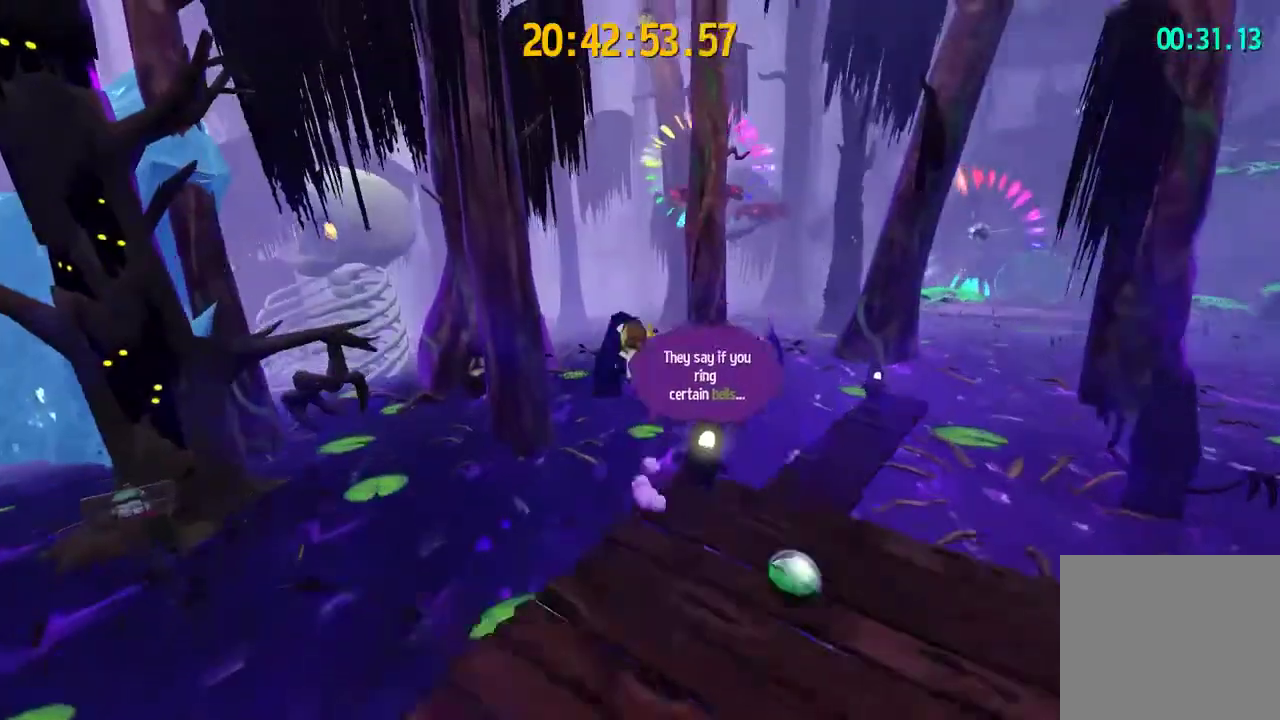
{"dt_ms": 500, "buttons": ["CROSS"], "left_stick": "up", "right_stick": "center", "events": [[100, "CROSS", "up"], [367, "CROSS", "down"]]}
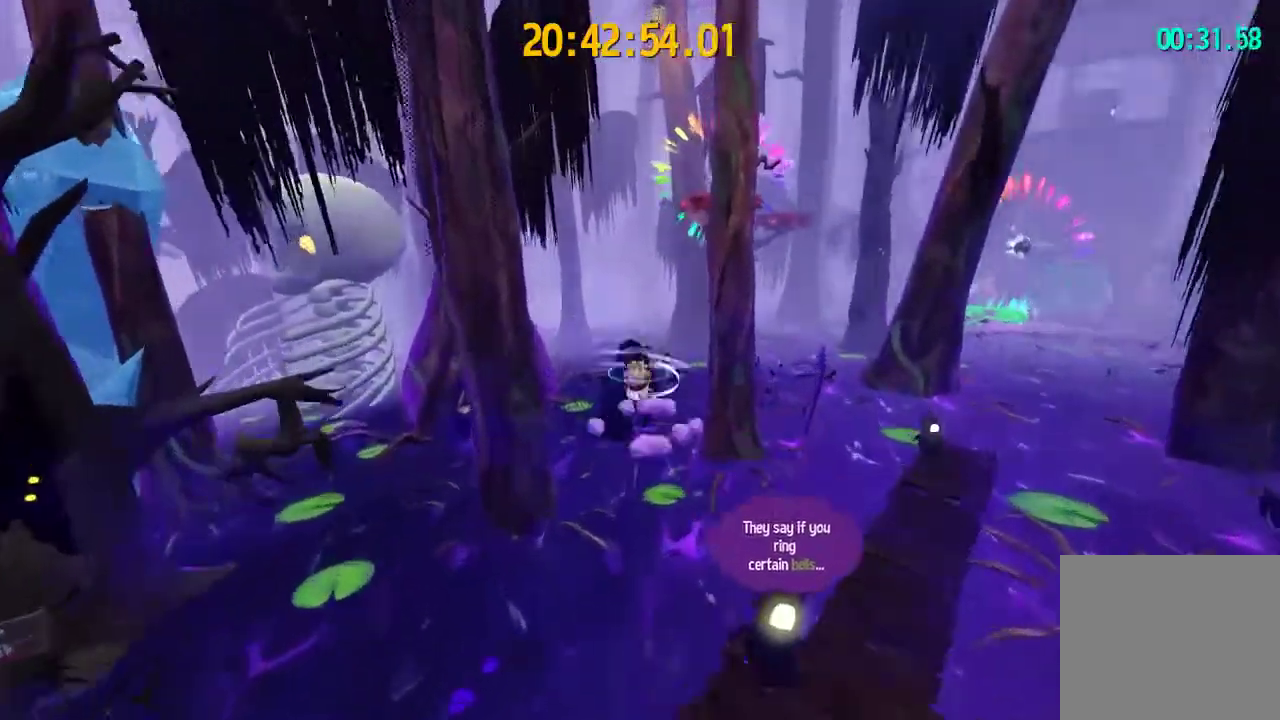
{"dt_ms": 500, "buttons": [], "left_stick": "up", "right_stick": "right", "events": [[267, "CROSS", "up"], [300, "R2", "down"], [333, "R1", "down"], [400, "R1", "up"], [433, "R2", "up"], [467, "right_stick", "right"]]}
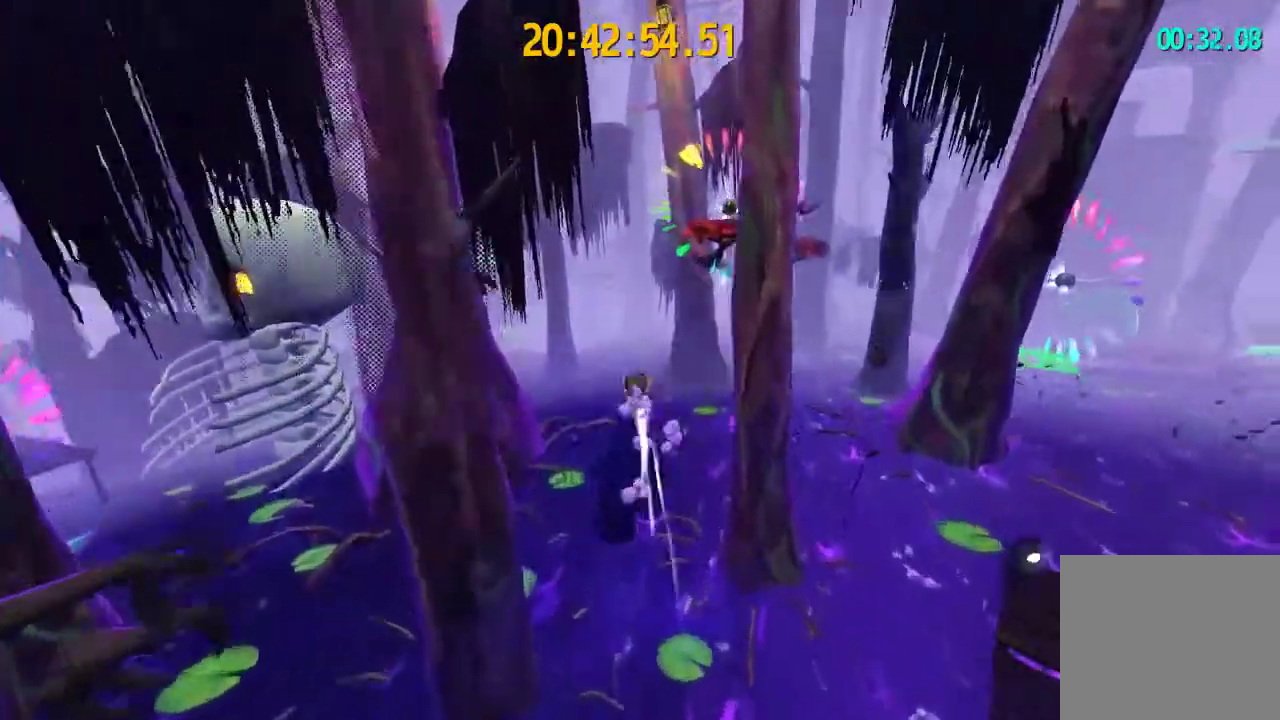
{"dt_ms": 500, "buttons": ["R2"], "left_stick": "center", "right_stick": "center", "events": [[167, "right_stick", "center"], [433, "R2", "down"], [467, "left_stick", "center"]]}
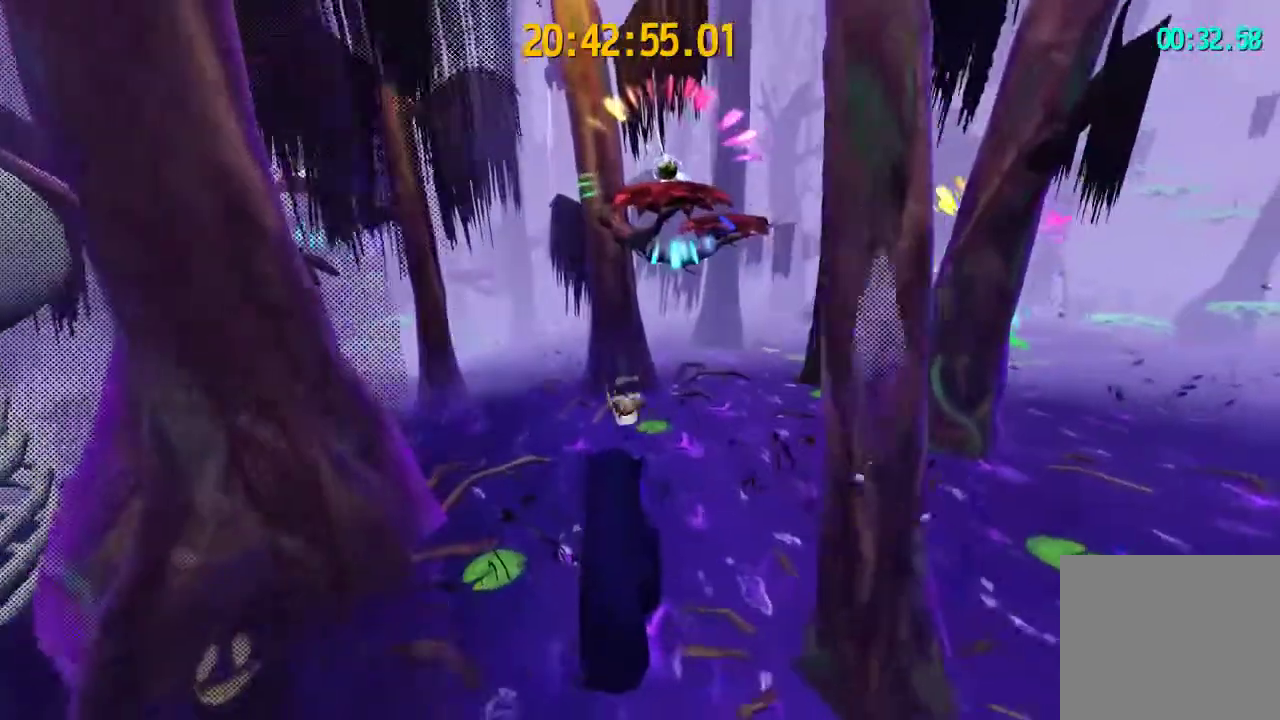
{"dt_ms": 500, "buttons": [], "left_stick": "up-right", "right_stick": "center", "events": [[33, "R2", "up"], [100, "left_stick", "down-right"], [200, "left_stick", "center"], [400, "left_stick", "up-right"]]}
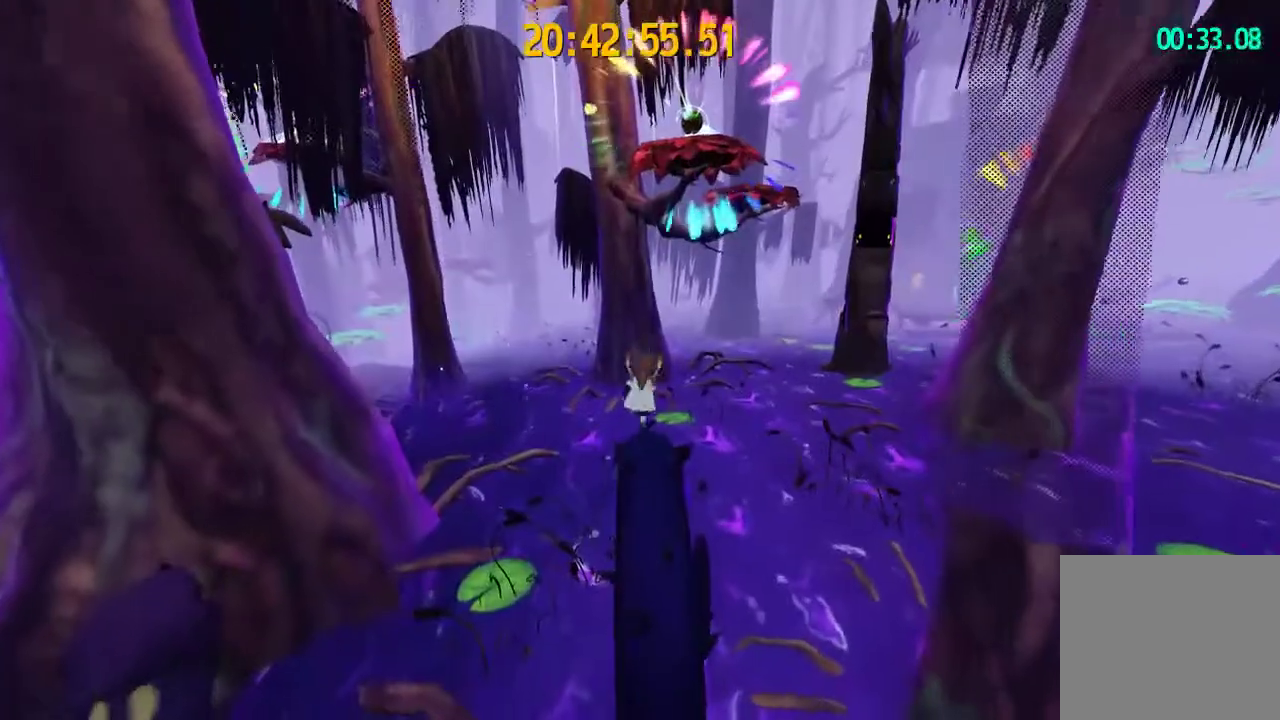
{"dt_ms": 500, "buttons": [], "left_stick": "center", "right_stick": "left", "events": [[33, "left_stick", "center"], [200, "right_stick", "left"]]}
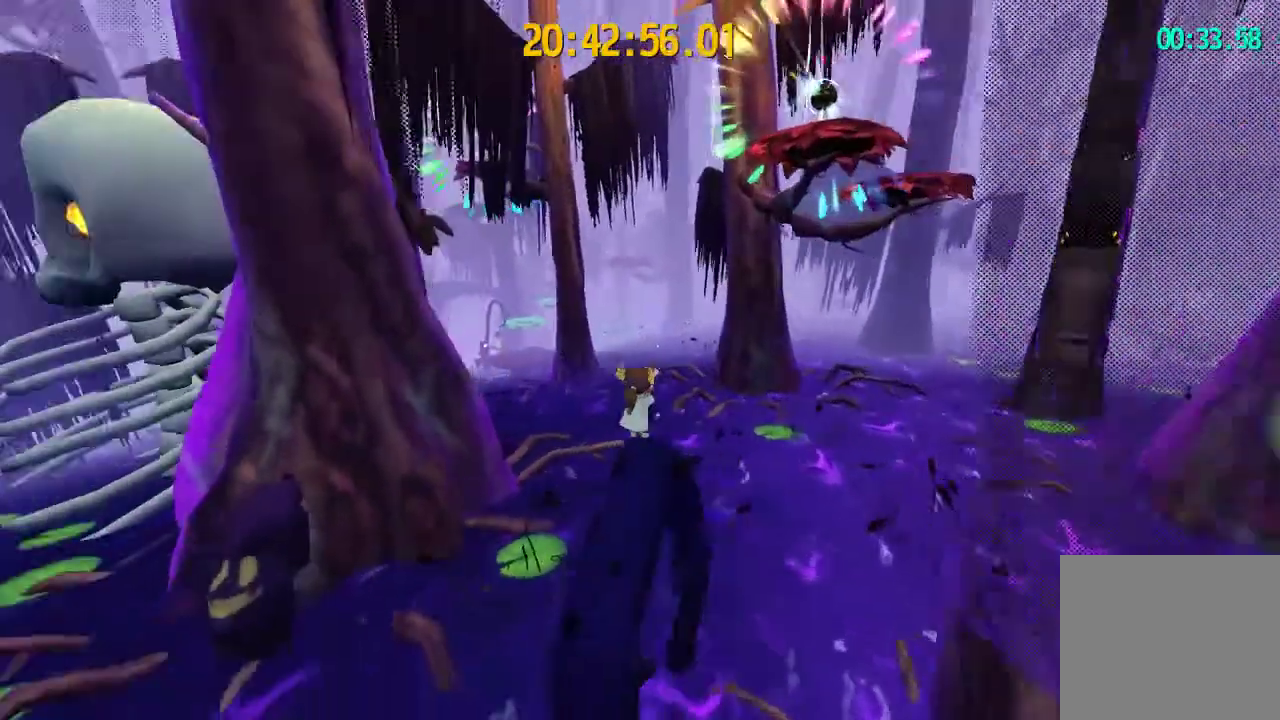
{"dt_ms": 500, "buttons": [], "left_stick": "down-left", "right_stick": "center", "events": [[33, "right_stick", "center"], [233, "right_stick", "right"], [333, "left_stick", "down-left"], [500, "right_stick", "center"]]}
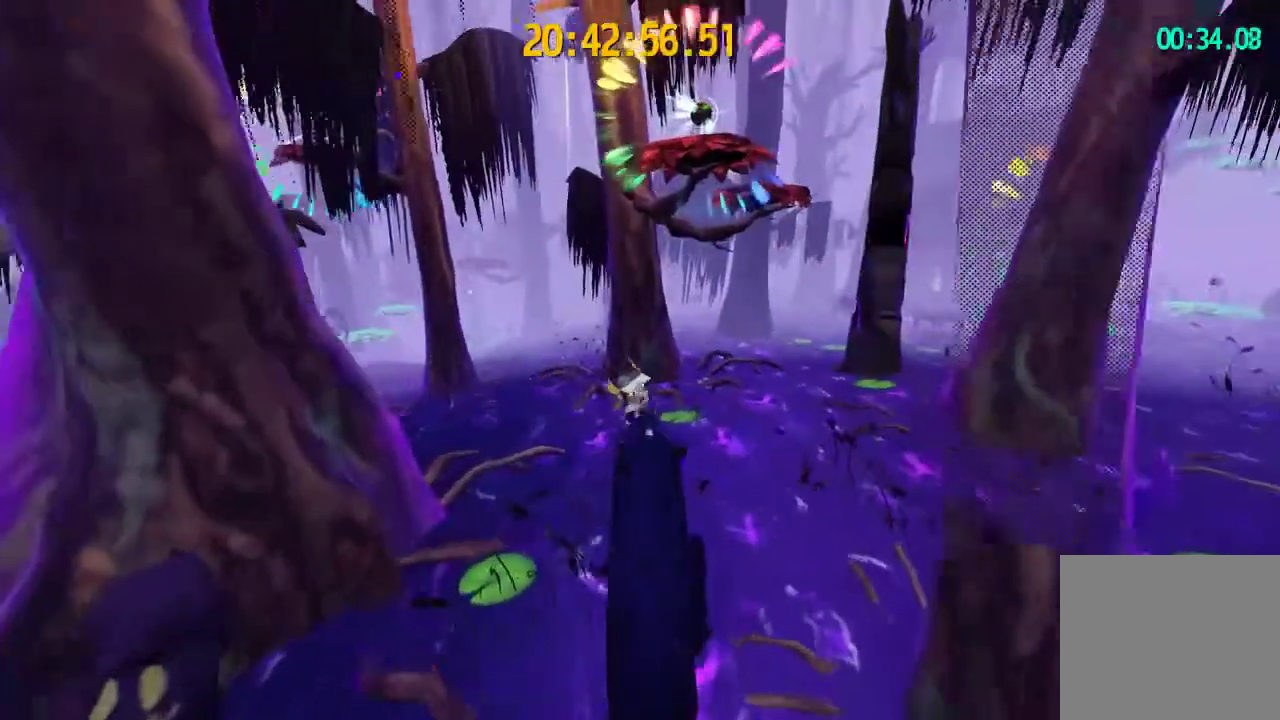
{"dt_ms": 500, "buttons": [], "left_stick": "center", "right_stick": "center", "events": [[33, "left_stick", "center"], [300, "left_stick", "down"], [433, "left_stick", "center"]]}
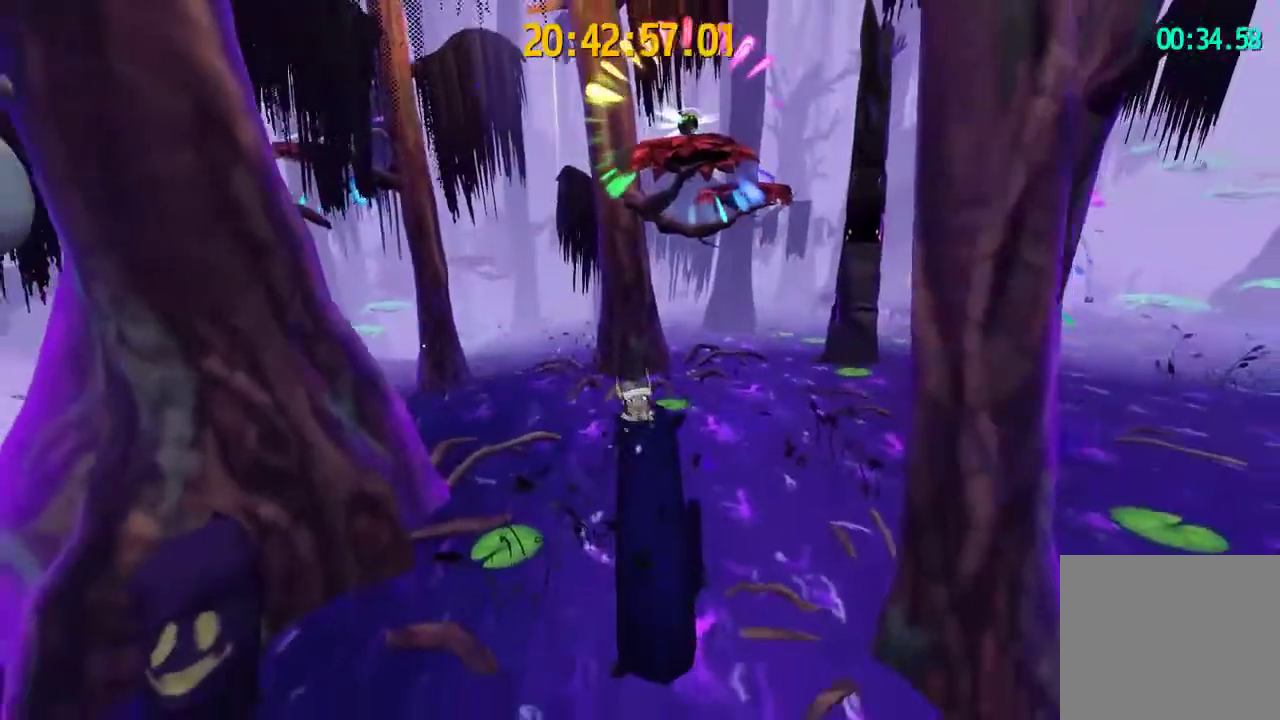
{"dt_ms": 500, "buttons": ["L2"], "left_stick": "up", "right_stick": "center", "events": [[267, "L2", "down"], [267, "right_stick", "right"], [300, "left_stick", "up"], [333, "right_stick", "center"]]}
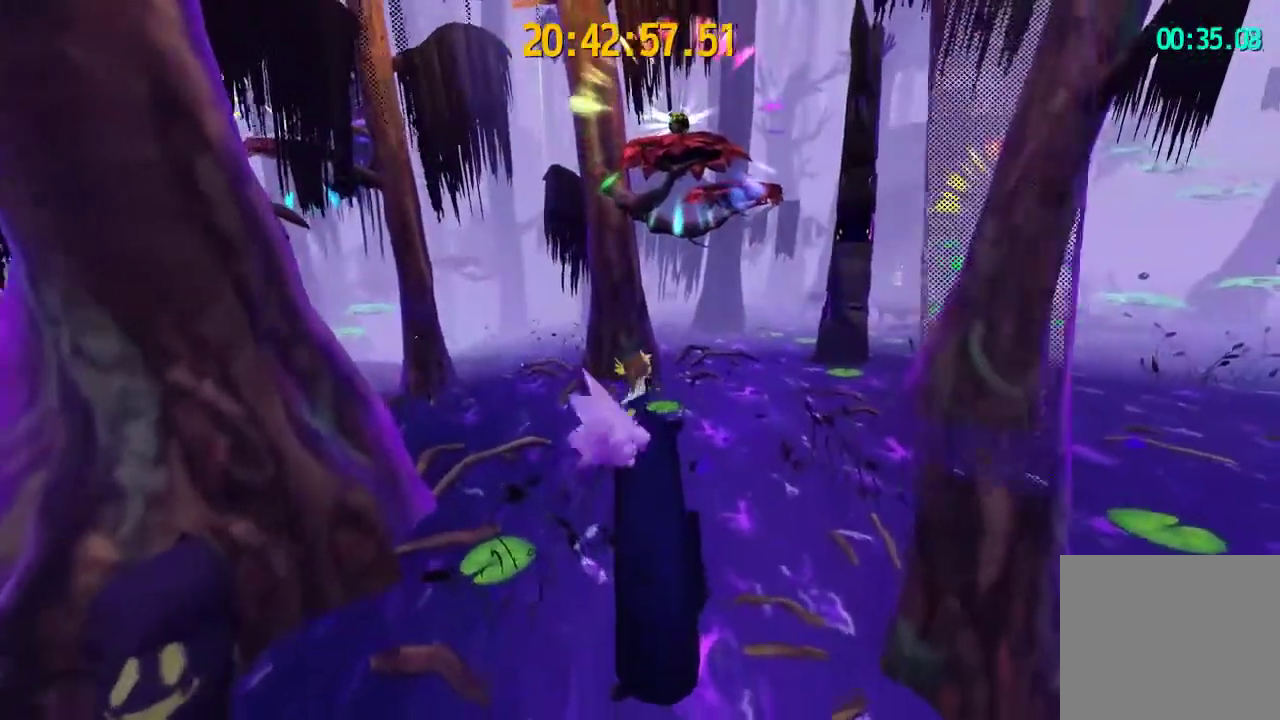
{"dt_ms": 500, "buttons": ["CROSS"], "left_stick": "up", "right_stick": "center", "events": [[100, "L2", "up"], [133, "CROSS", "down"]]}
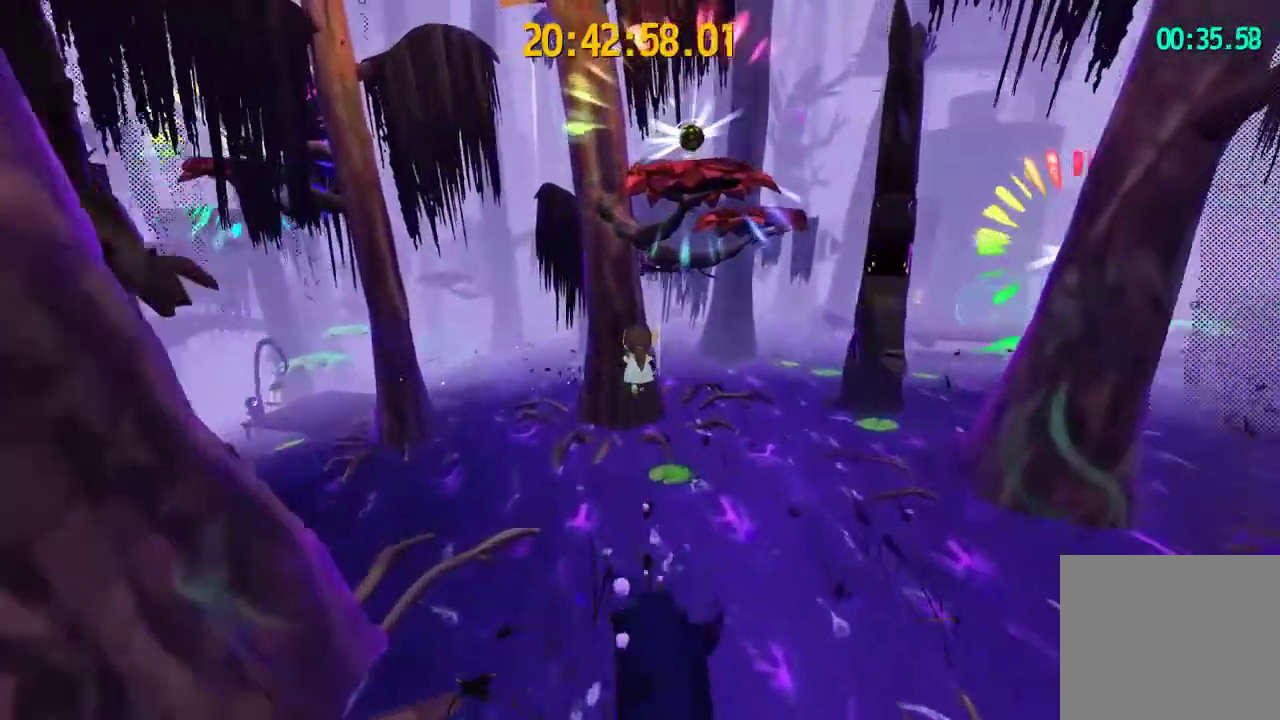
{"dt_ms": 1000, "buttons": [], "left_stick": "up", "right_stick": "center"}
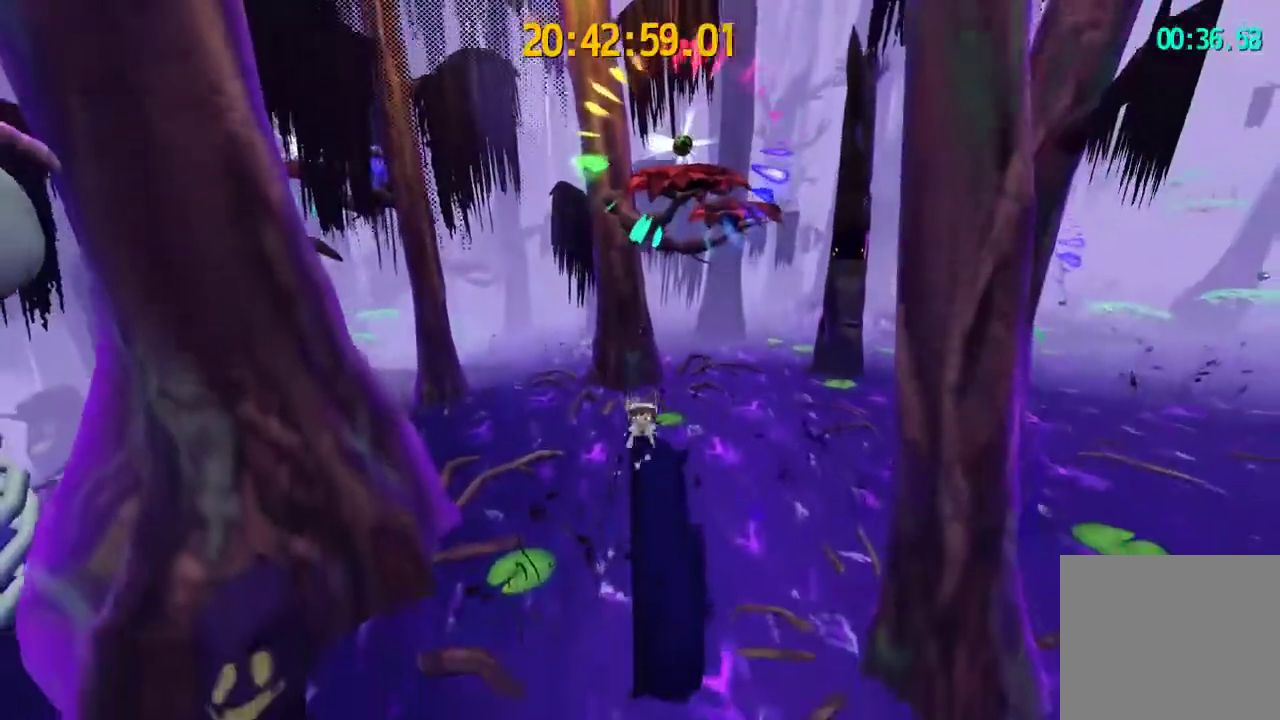
{"dt_ms": 500, "buttons": [], "left_stick": "up-right", "right_stick": "center", "events": [[100, "left_stick", "center"], [433, "left_stick", "up-right"]]}
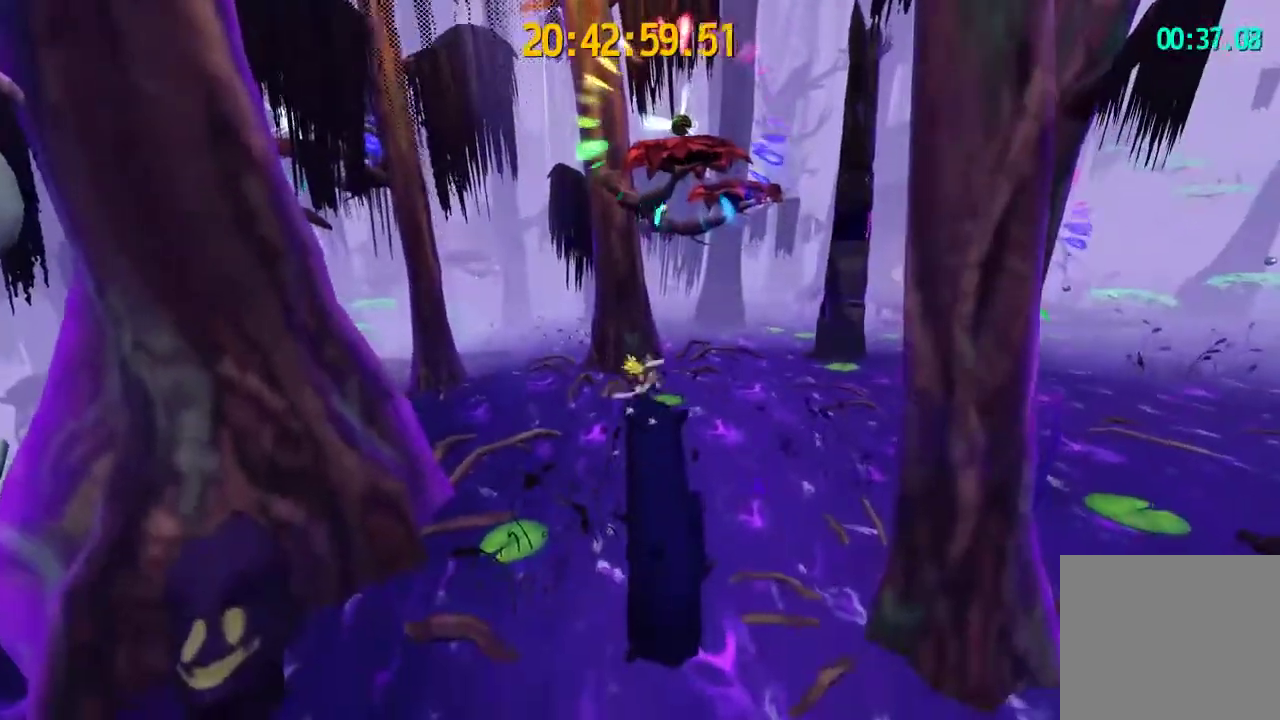
{"dt_ms": 500, "buttons": [], "left_stick": "center", "right_stick": "left", "events": [[33, "left_stick", "center"], [33, "right_stick", "left"]]}
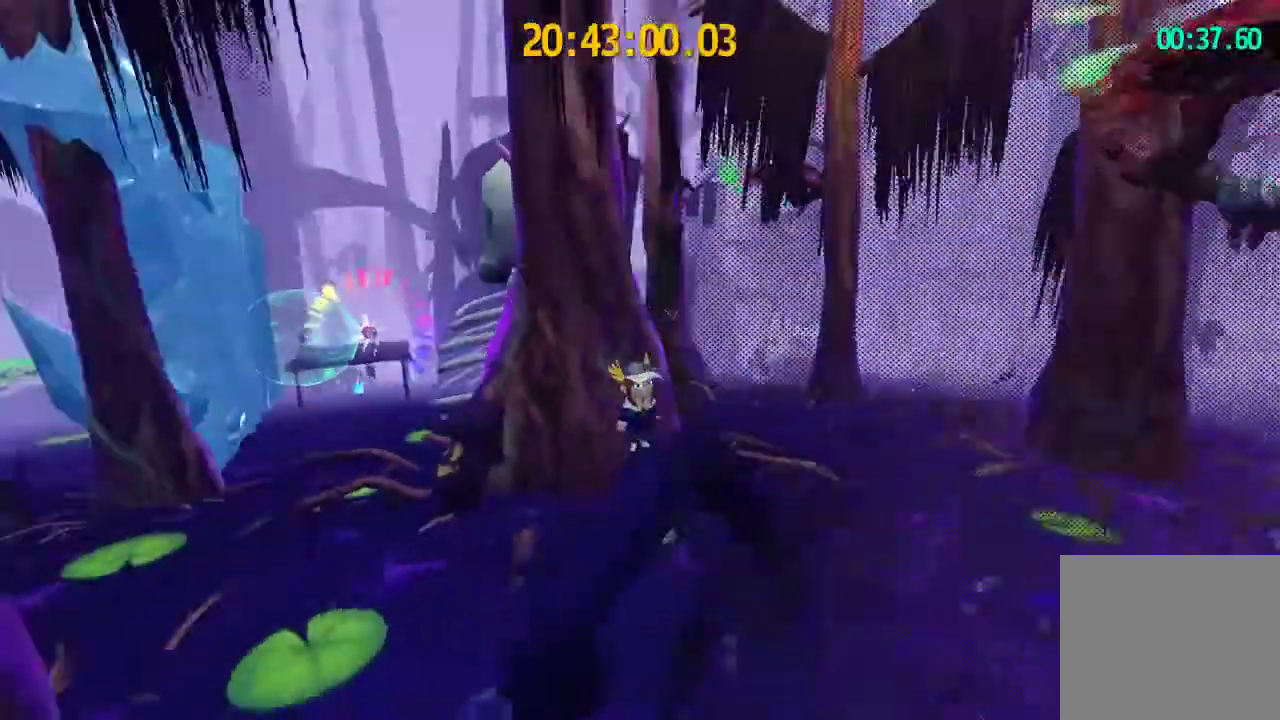
{"dt_ms": 500, "buttons": [], "left_stick": "center", "right_stick": "center", "events": [[67, "right_stick", "center"], [267, "left_stick", "right"], [400, "left_stick", "center"]]}
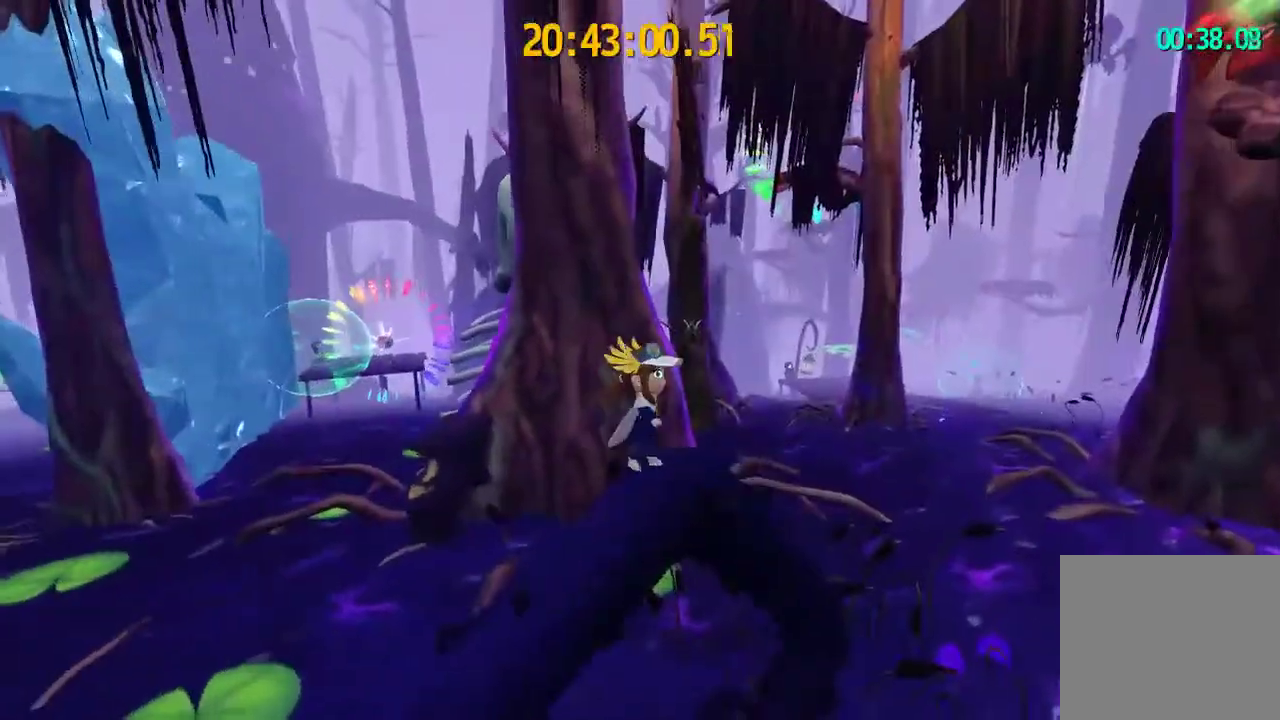
{"dt_ms": 500, "buttons": [], "left_stick": "center", "right_stick": "center", "events": [[300, "right_stick", "left"], [500, "right_stick", "center"]]}
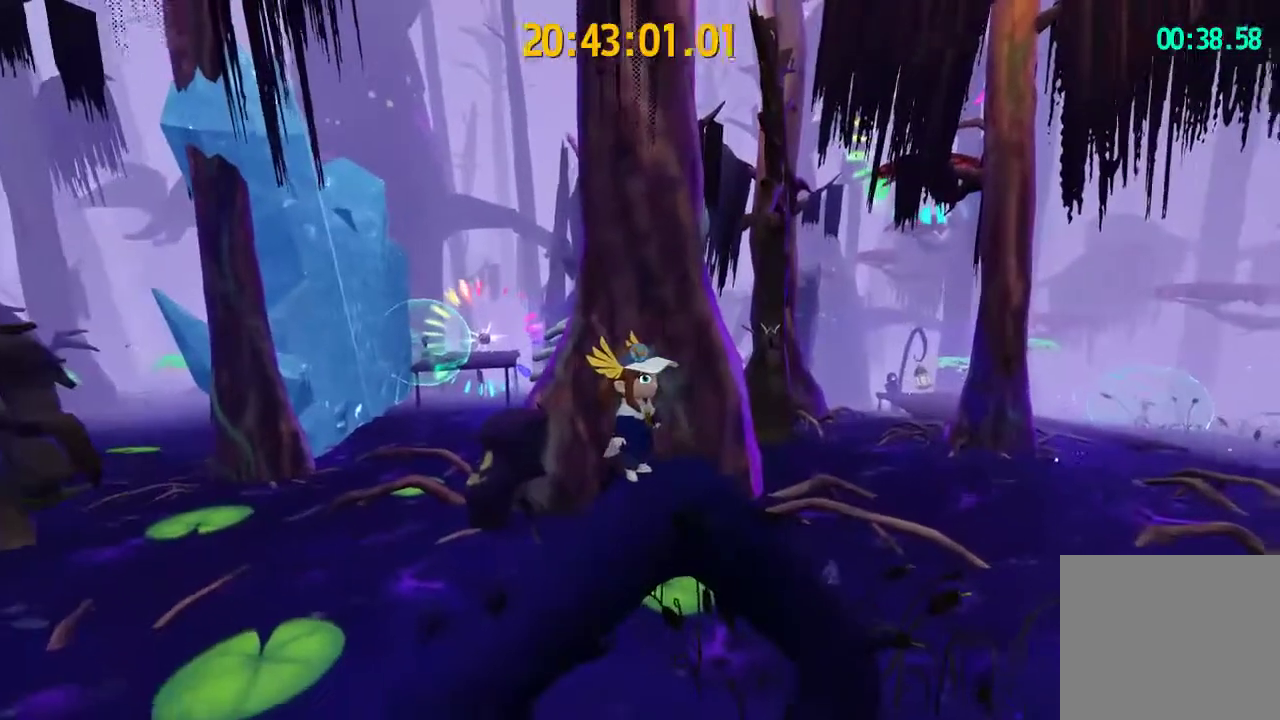
{"dt_ms": 500, "buttons": [], "left_stick": "center", "right_stick": "center", "events": [[200, "left_stick", "up-right"], [233, "right_stick", "left"], [367, "left_stick", "center"], [367, "right_stick", "center"]]}
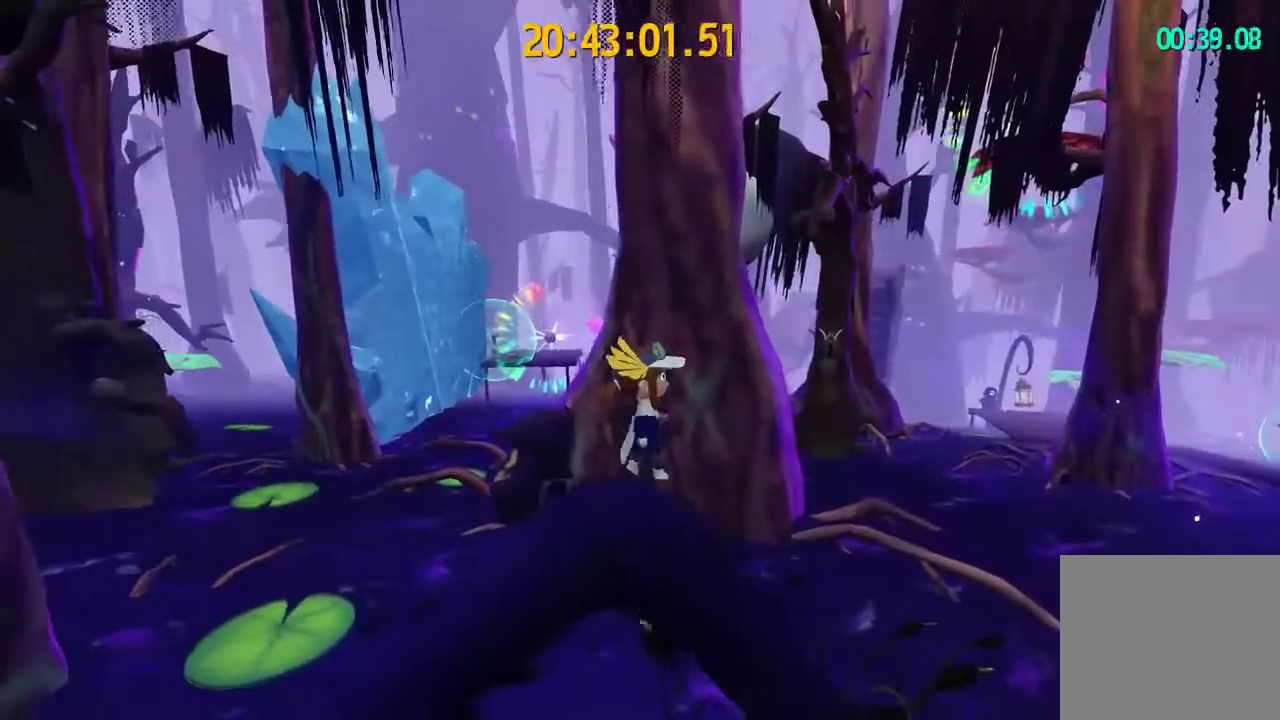
{"dt_ms": 500, "buttons": [], "left_stick": "center", "right_stick": "center", "events": []}